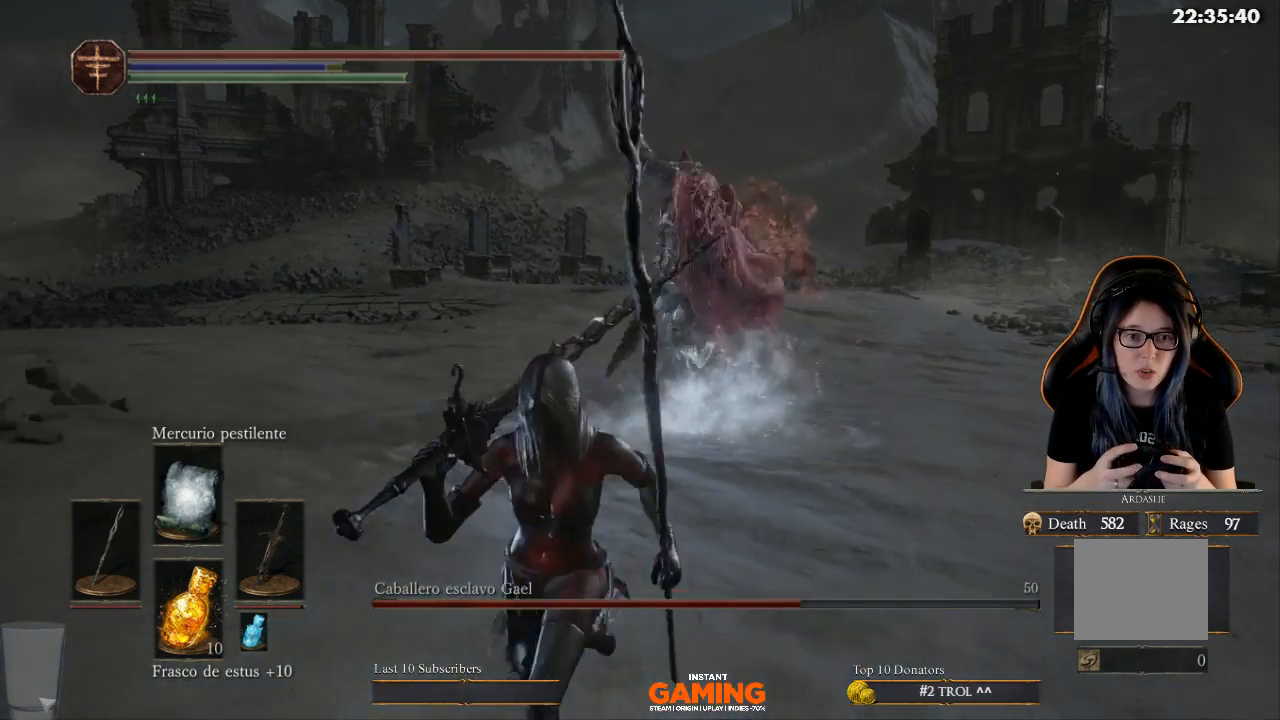
Gameplay with a controller (Xbox layout); each line is a JSON object with the inputs held at the frame after it. "events" lists button and stick changes between this image and that frame as [ms after this image, input, new state], when the widget could be followed in between.
{"buttons": ["B"], "left_stick": "down", "right_stick": "center", "events": [[233, "B", "down"], [333, "B", "up"], [433, "B", "down"]]}
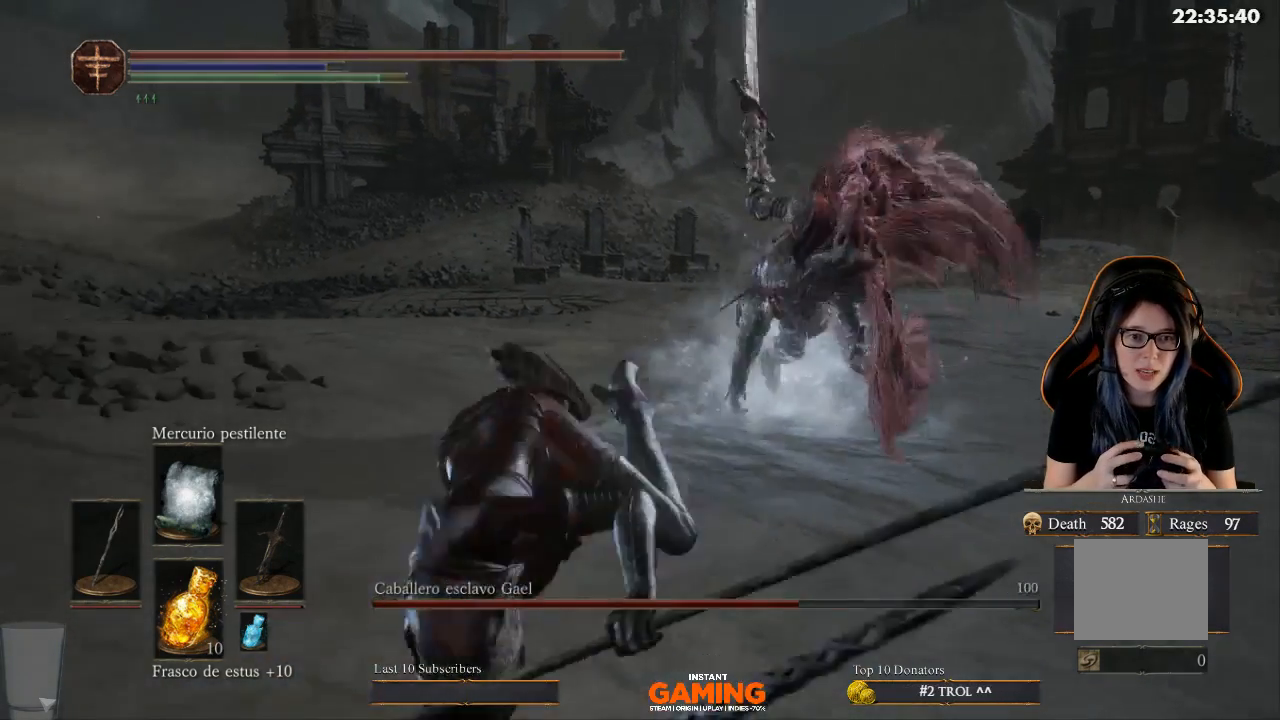
{"buttons": ["B", "DPAD_LEFT"], "left_stick": "down", "right_stick": "center", "events": [[167, "B", "up"], [433, "B", "down"], [433, "DPAD_LEFT", "down"]]}
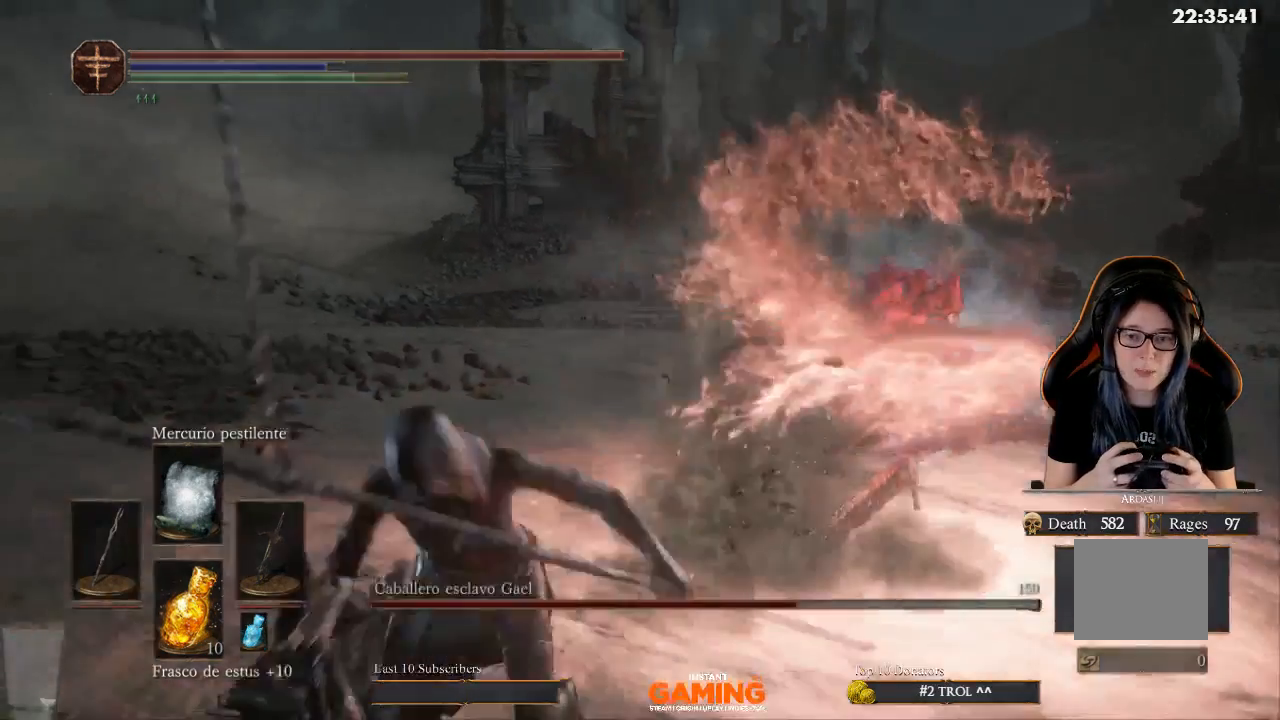
{"buttons": [], "left_stick": "down", "right_stick": "center", "events": [[100, "DPAD_LEFT", "up"], [200, "B", "up"]]}
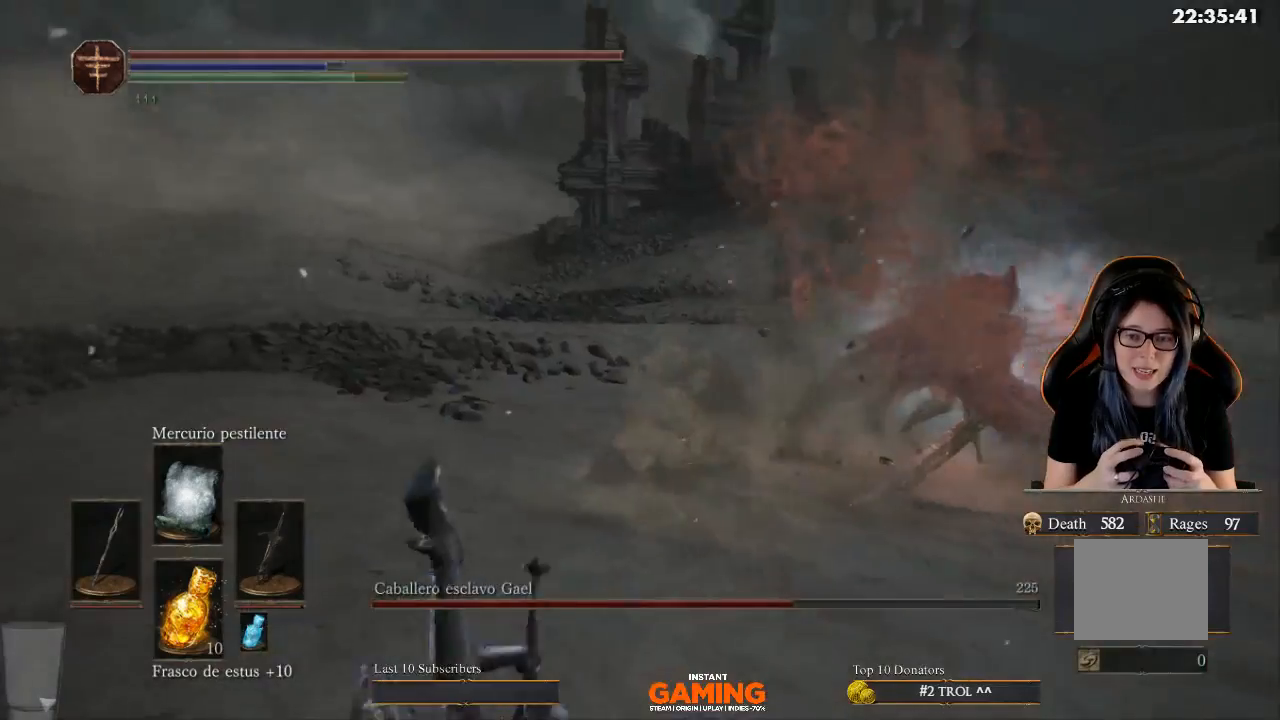
{"buttons": [], "left_stick": "down", "right_stick": "center", "events": [[33, "right_stick", "right"], [400, "right_stick", "center"]]}
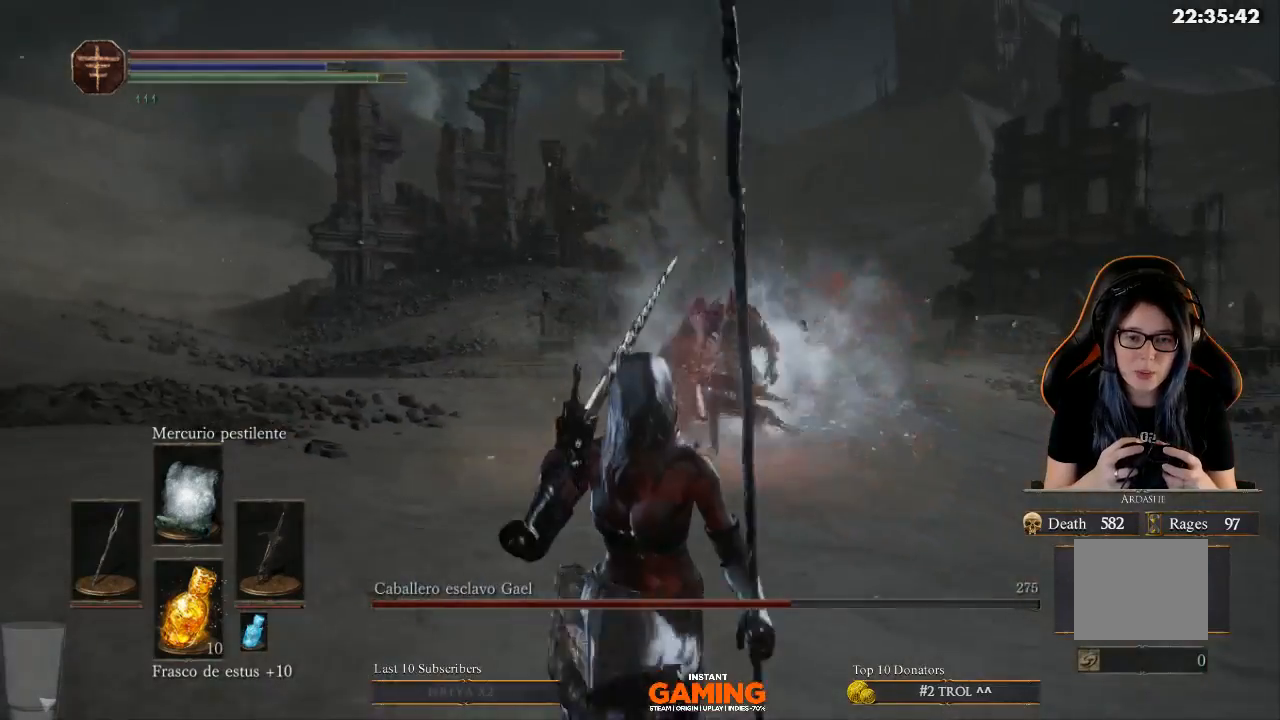
{"buttons": [], "left_stick": "down", "right_stick": "center", "events": [[267, "DPAD_LEFT", "down"], [433, "DPAD_LEFT", "up"]]}
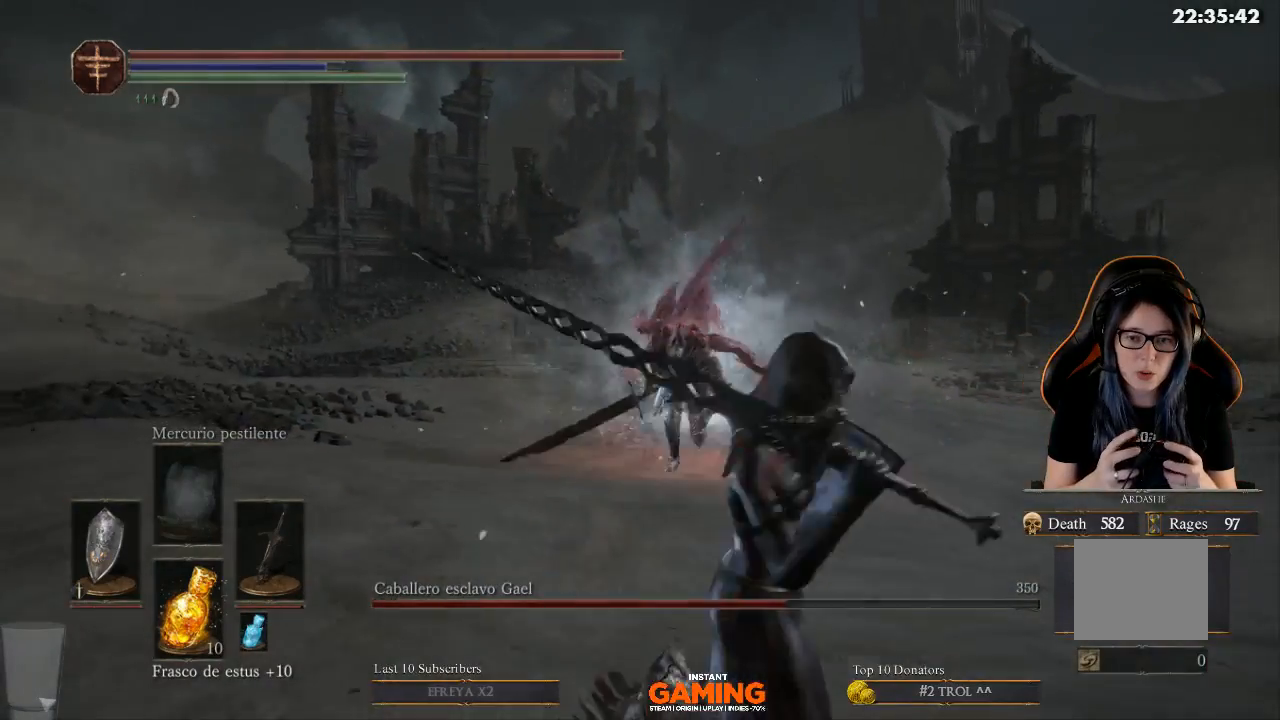
{"buttons": ["L1"], "left_stick": "up", "right_stick": "center", "events": [[67, "left_stick", "down-right"], [200, "left_stick", "up"], [333, "L1", "down"]]}
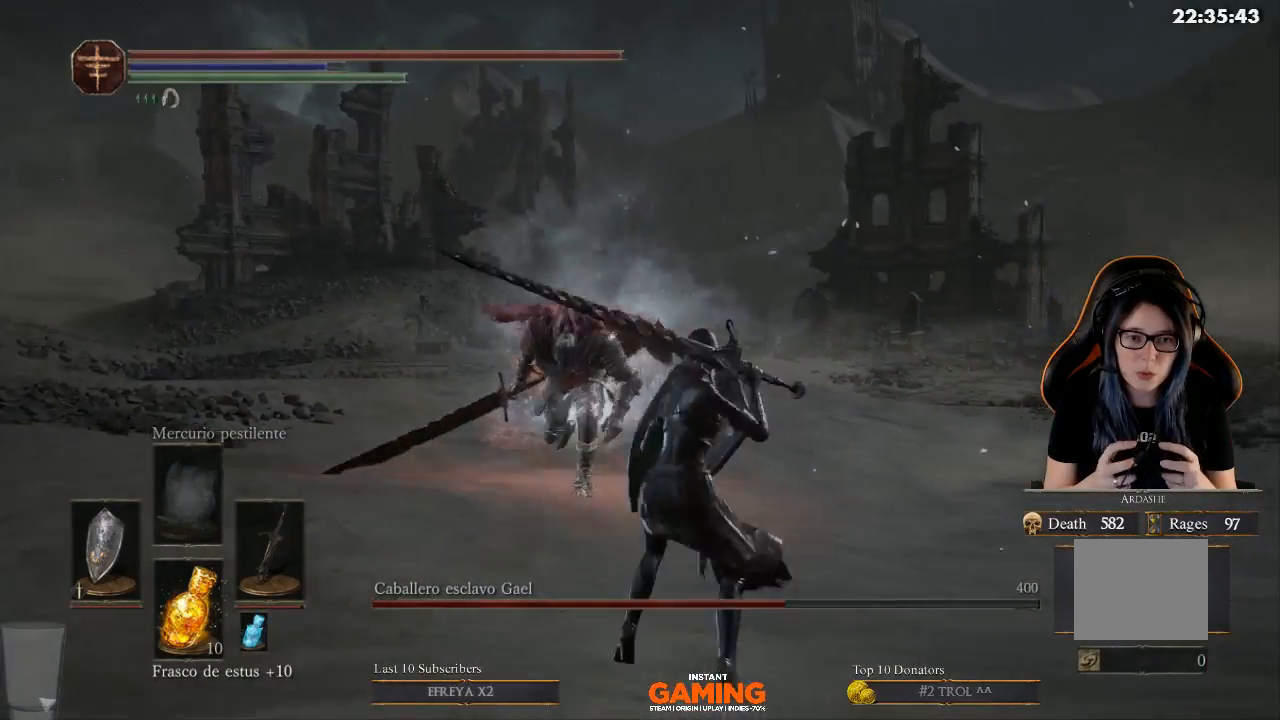
{"buttons": ["L1"], "left_stick": "down", "right_stick": "center", "events": [[33, "left_stick", "center"], [200, "left_stick", "down"]]}
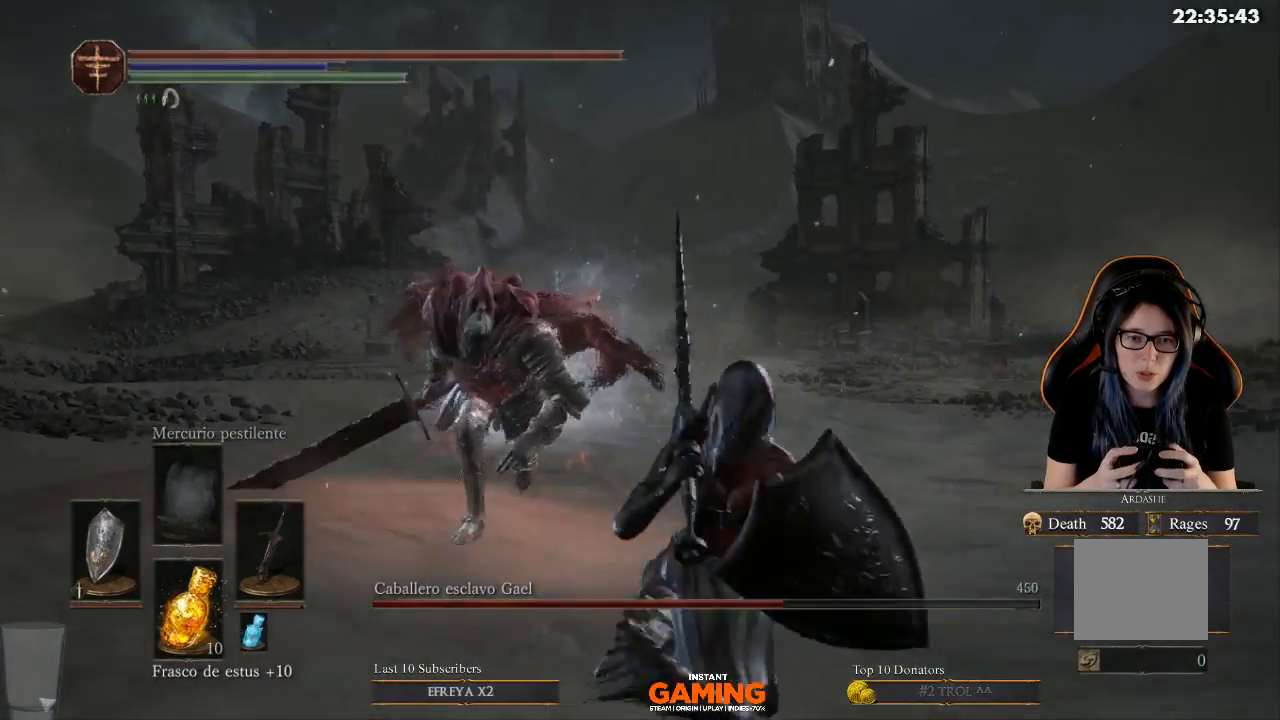
{"buttons": ["L1"], "left_stick": "up-right", "right_stick": "center", "events": [[233, "left_stick", "up-right"]]}
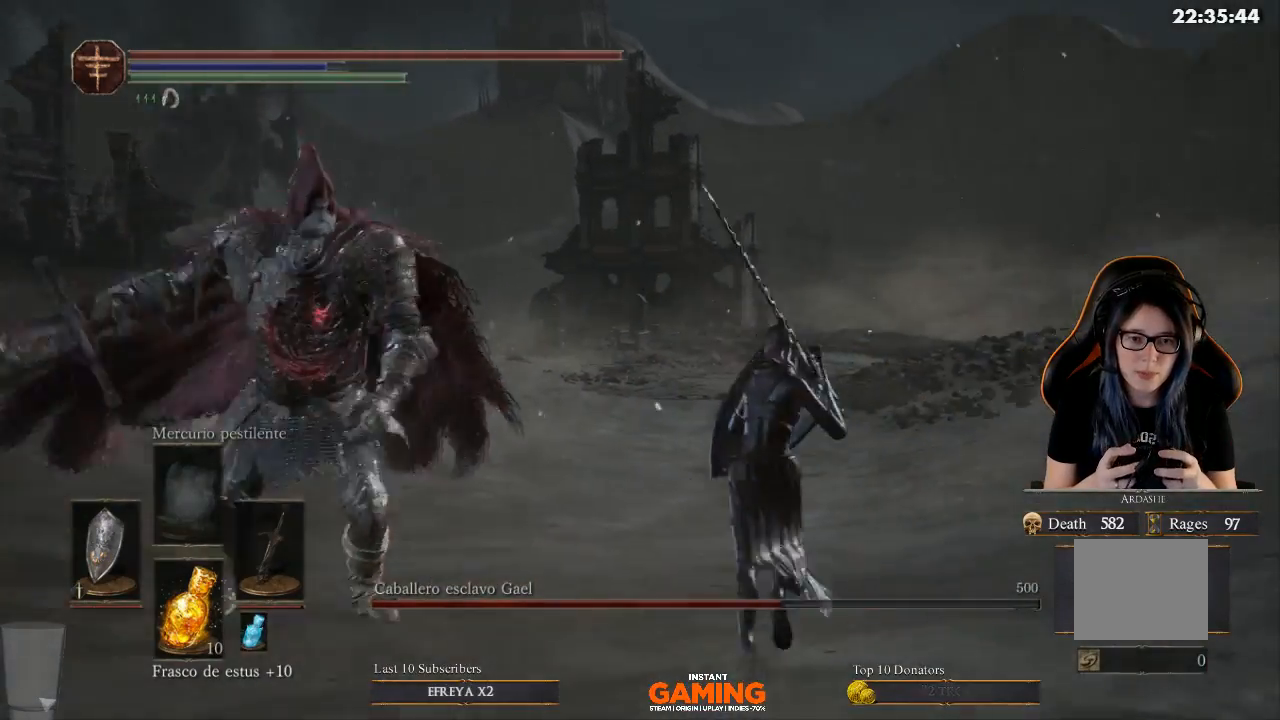
{"buttons": ["L1"], "left_stick": "up-left", "right_stick": "center", "events": [[33, "B", "down"], [300, "B", "up"], [300, "left_stick", "up-left"]]}
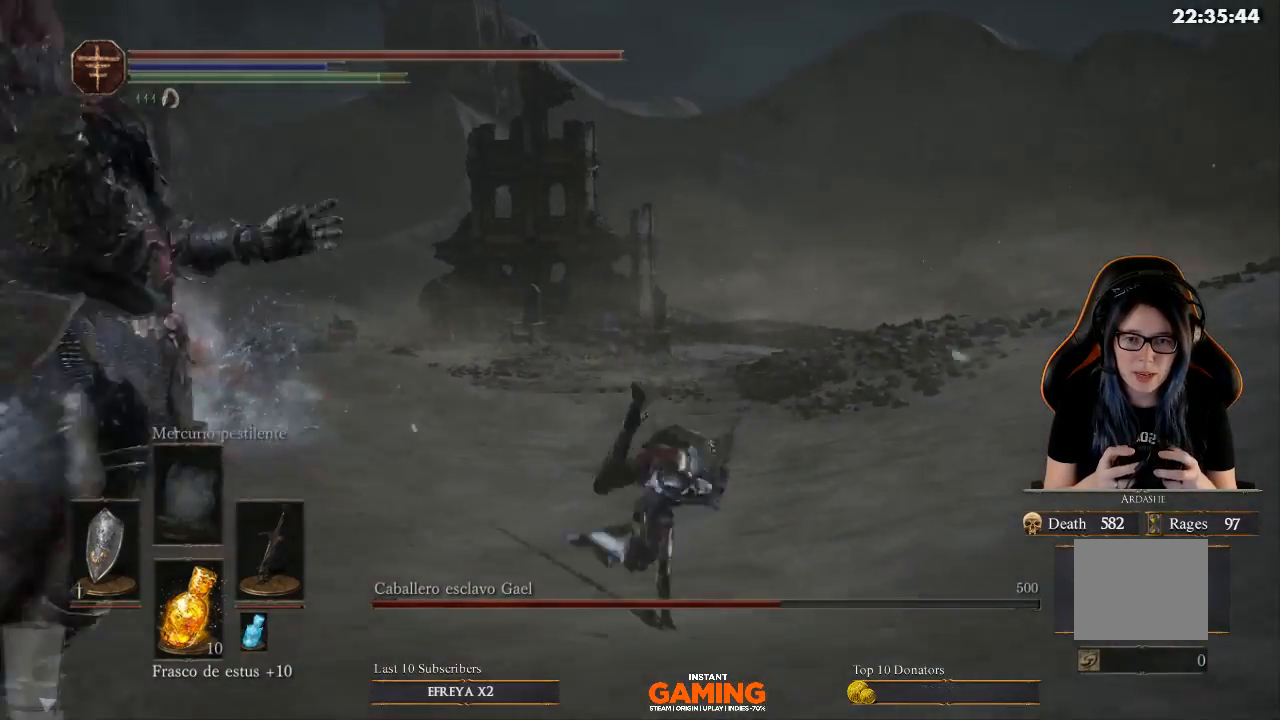
{"buttons": ["B", "L1"], "left_stick": "left", "right_stick": "center", "events": [[33, "B", "down"], [167, "left_stick", "left"]]}
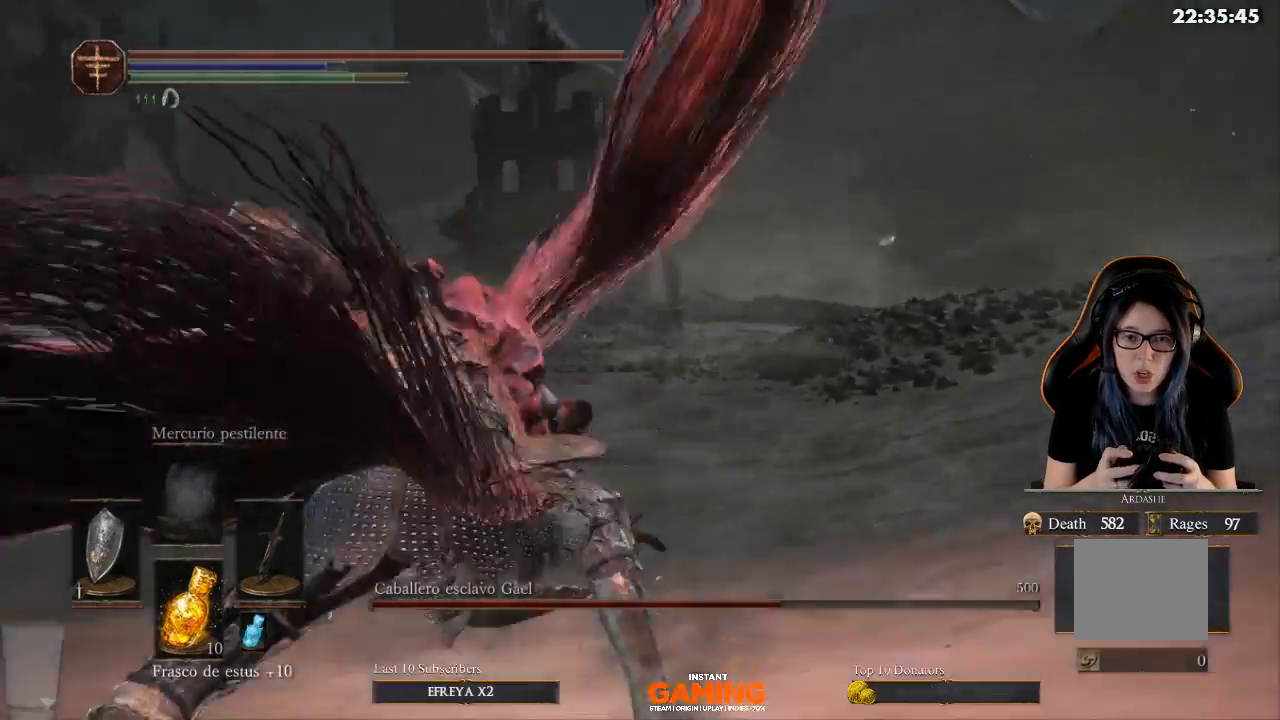
{"buttons": ["L1", "R3"], "left_stick": "down", "right_stick": "down-left", "events": [[67, "B", "up"], [67, "left_stick", "down-left"], [233, "right_stick", "left"], [367, "left_stick", "down"], [500, "R3", "down"], [500, "right_stick", "down-left"]]}
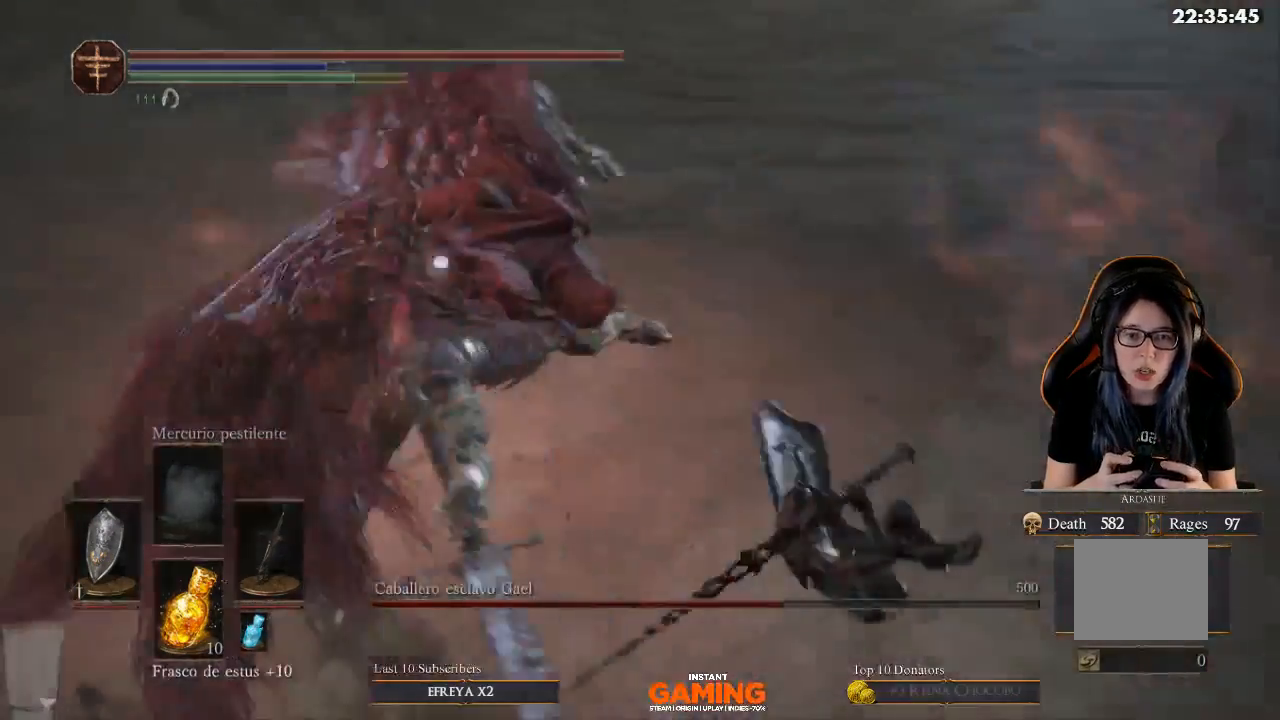
{"buttons": ["L1"], "left_stick": "up-right", "right_stick": "center", "events": [[133, "R3", "up"], [133, "right_stick", "left"], [267, "L1", "up"], [267, "left_stick", "up-left"], [367, "L1", "down"], [367, "left_stick", "up-right"], [367, "right_stick", "center"]]}
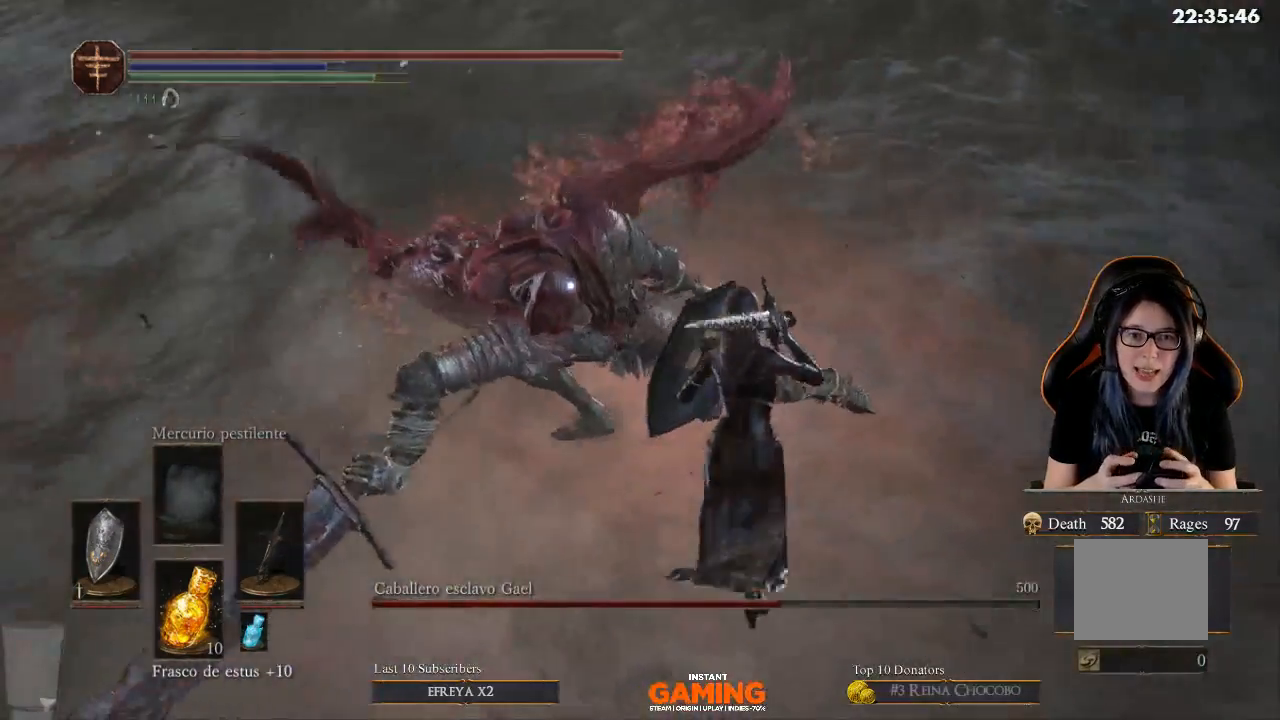
{"buttons": ["L1"], "left_stick": "down-right", "right_stick": "center", "events": [[100, "left_stick", "right"], [333, "left_stick", "down-right"]]}
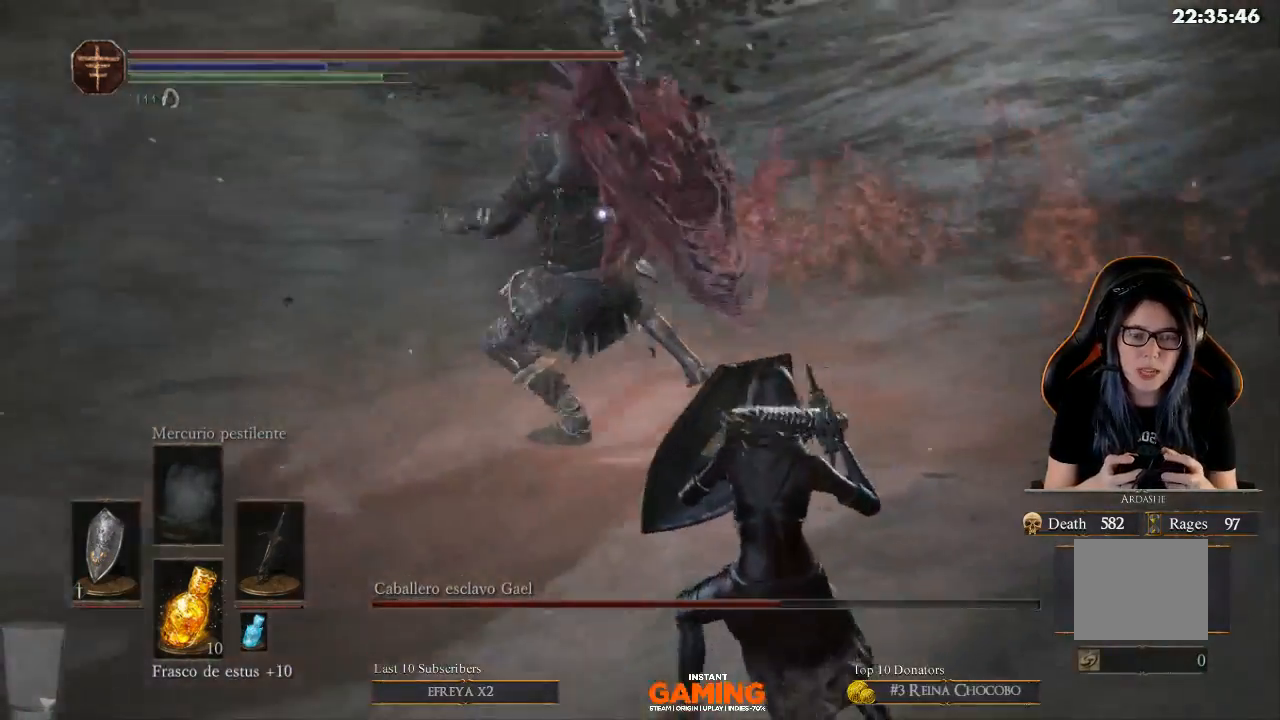
{"buttons": [], "left_stick": "down", "right_stick": "center", "events": [[200, "left_stick", "down"], [367, "L1", "up"]]}
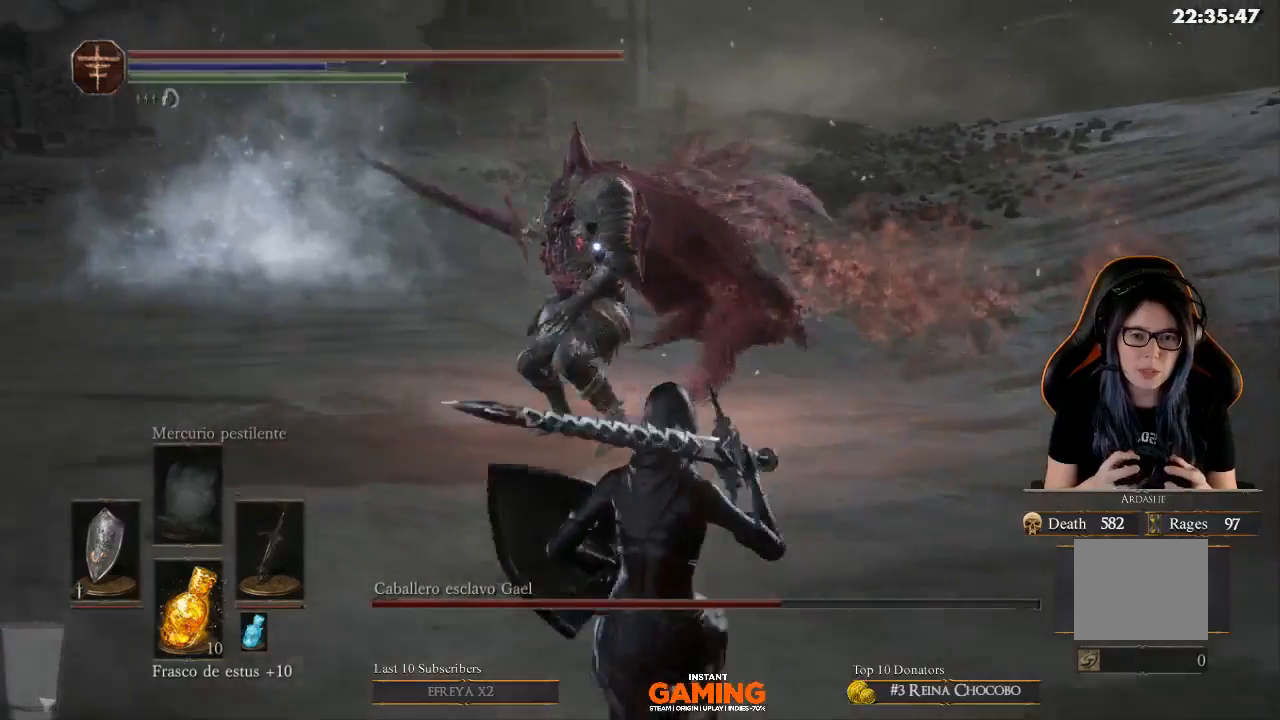
{"buttons": [], "left_stick": "down-left", "right_stick": "center", "events": [[267, "left_stick", "down-right"], [500, "left_stick", "down-left"]]}
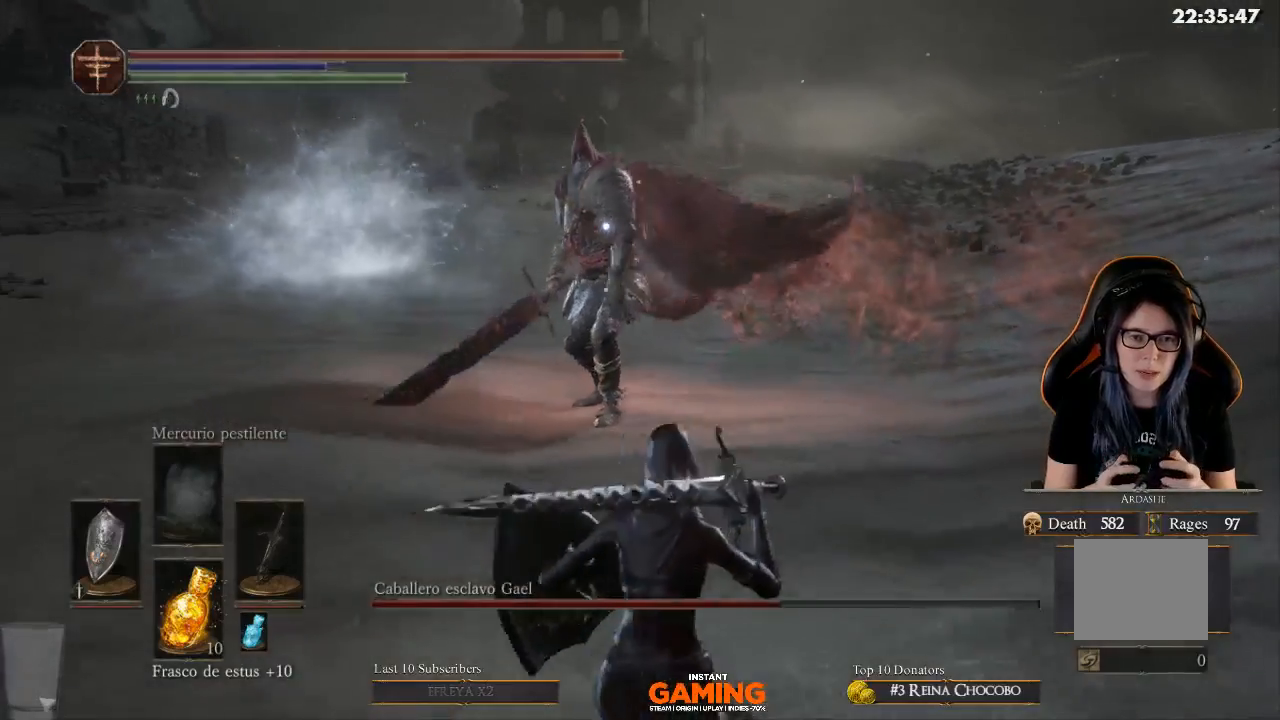
{"buttons": [], "left_stick": "left", "right_stick": "center", "events": [[433, "left_stick", "left"]]}
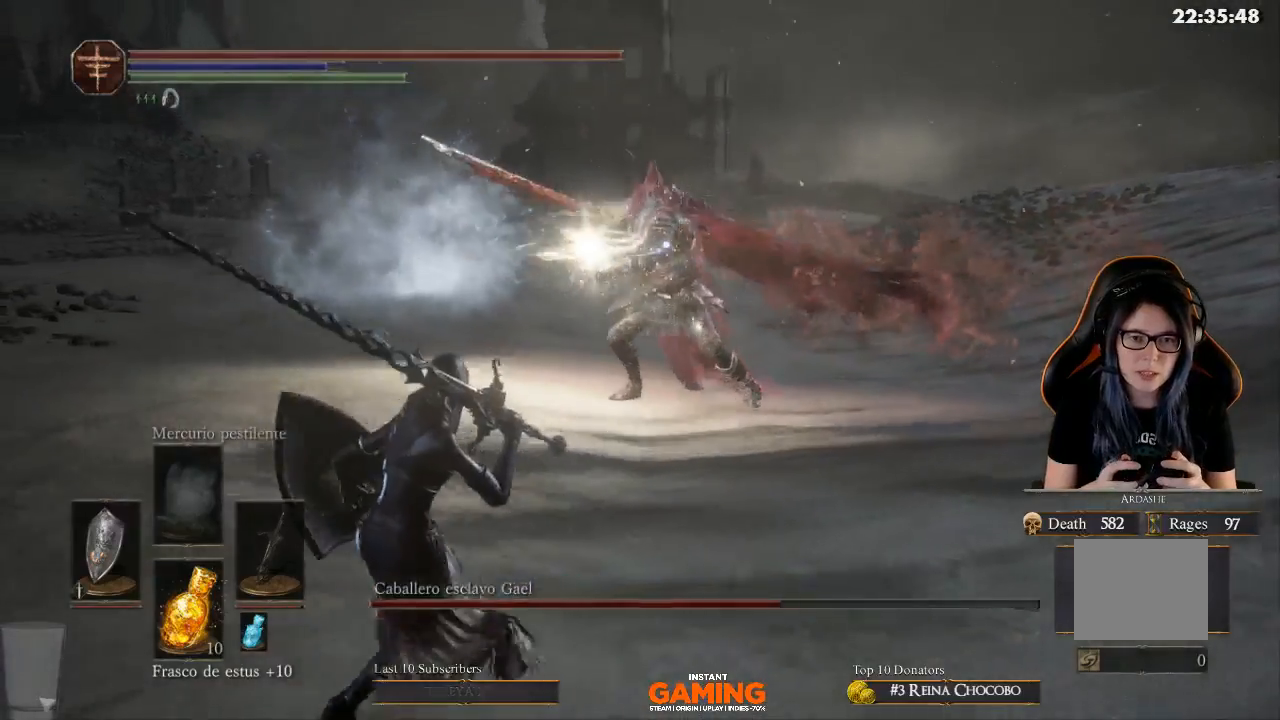
{"buttons": [], "left_stick": "left", "right_stick": "center", "events": []}
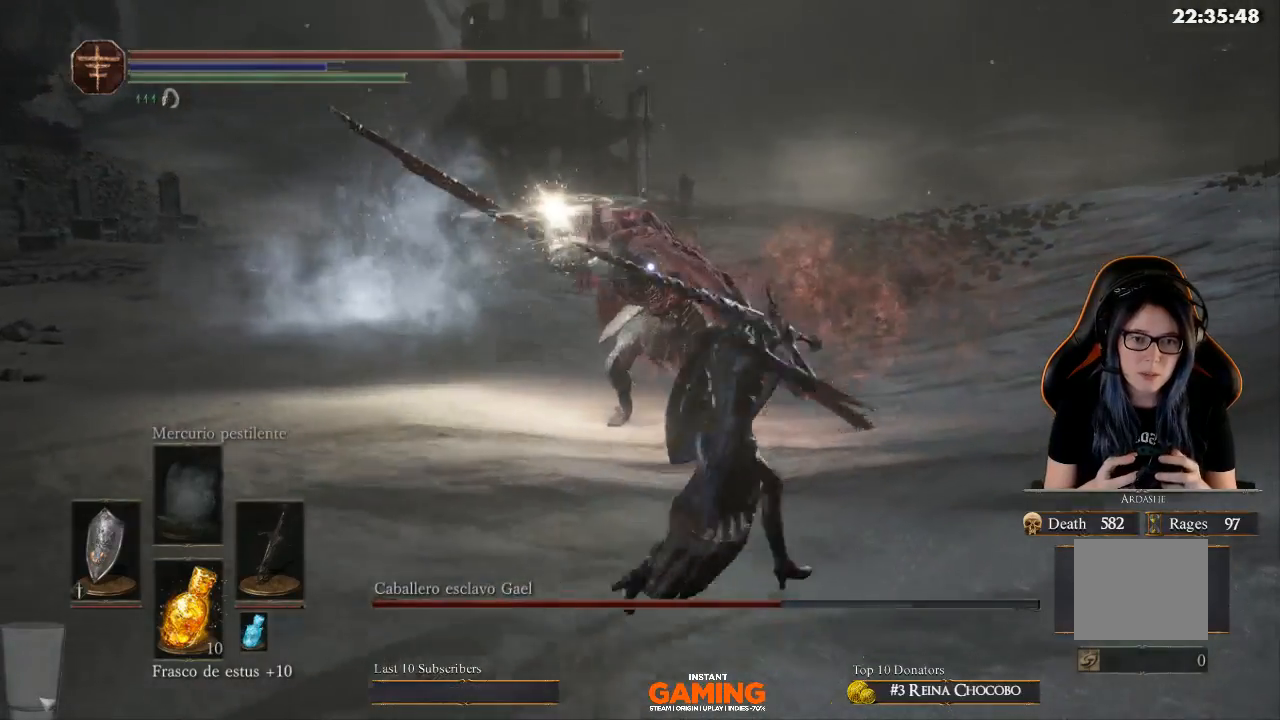
{"buttons": ["L1"], "left_stick": "up-right", "right_stick": "center", "events": [[33, "L1", "down"], [33, "left_stick", "up-right"]]}
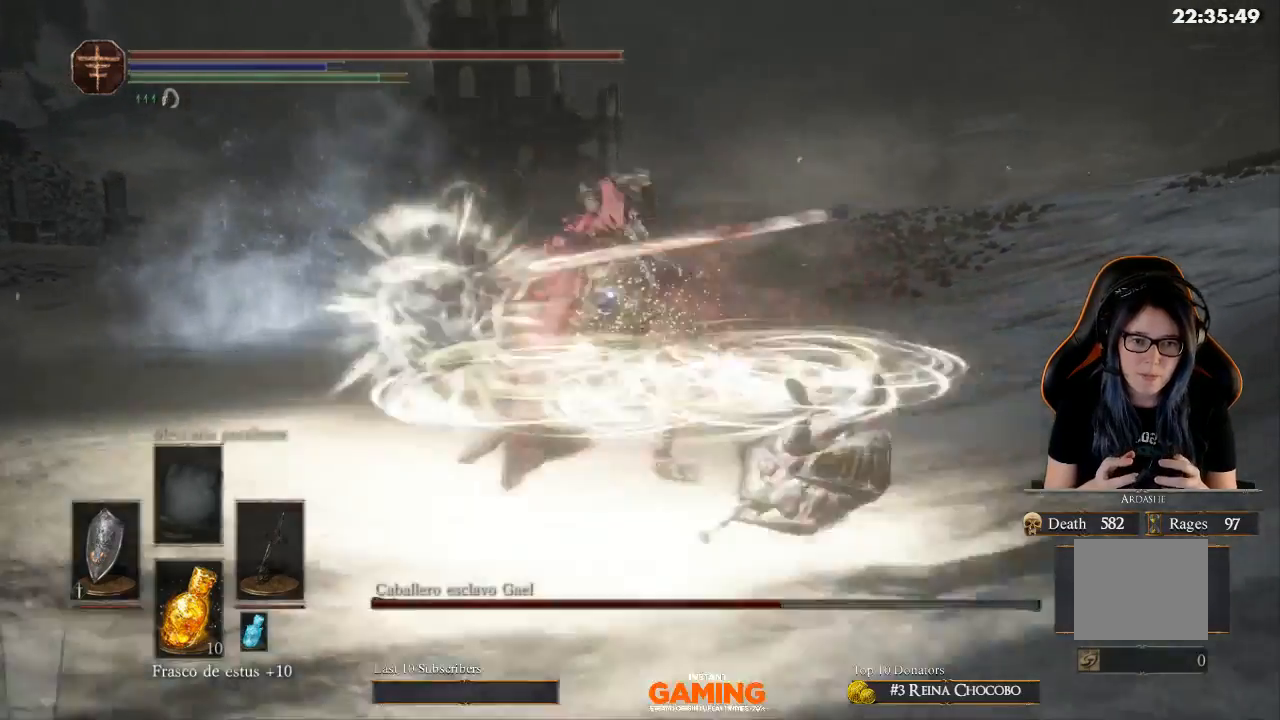
{"buttons": ["L1"], "left_stick": "up", "right_stick": "center", "events": [[67, "B", "down"], [400, "left_stick", "up"], [433, "B", "up"]]}
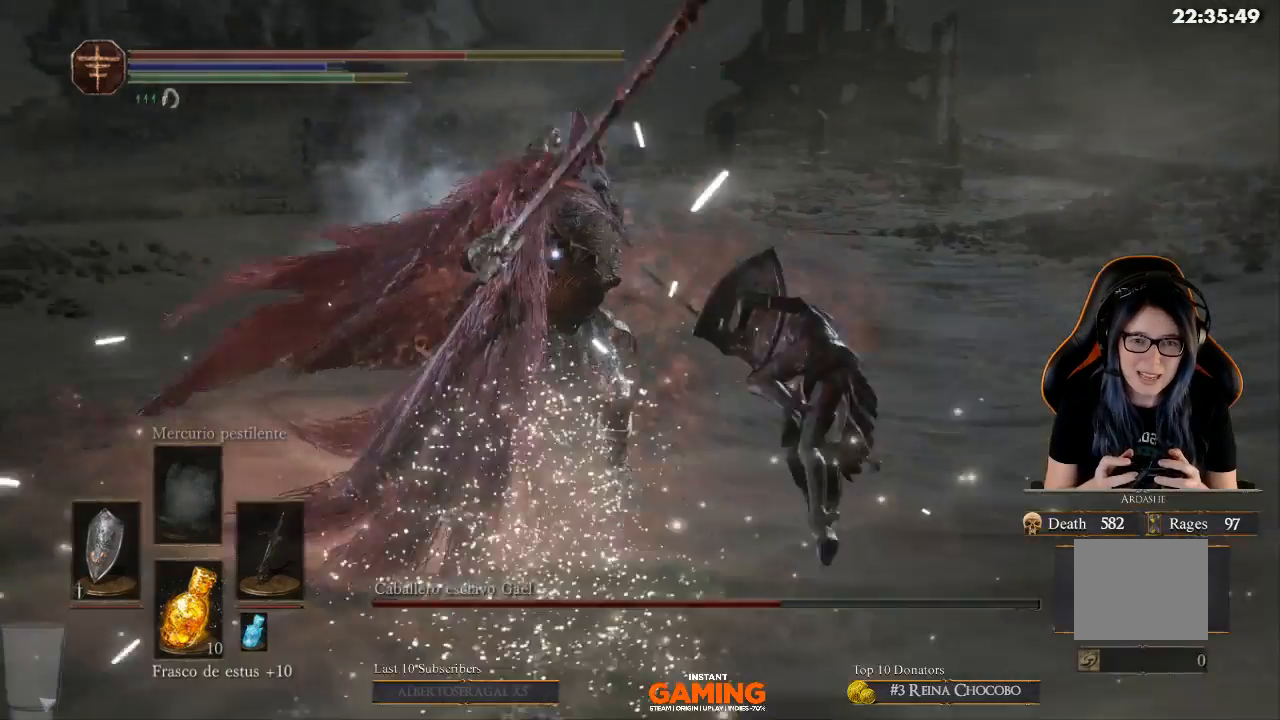
{"buttons": [], "left_stick": "center", "right_stick": "center", "events": [[500, "L1", "up"], [500, "left_stick", "center"]]}
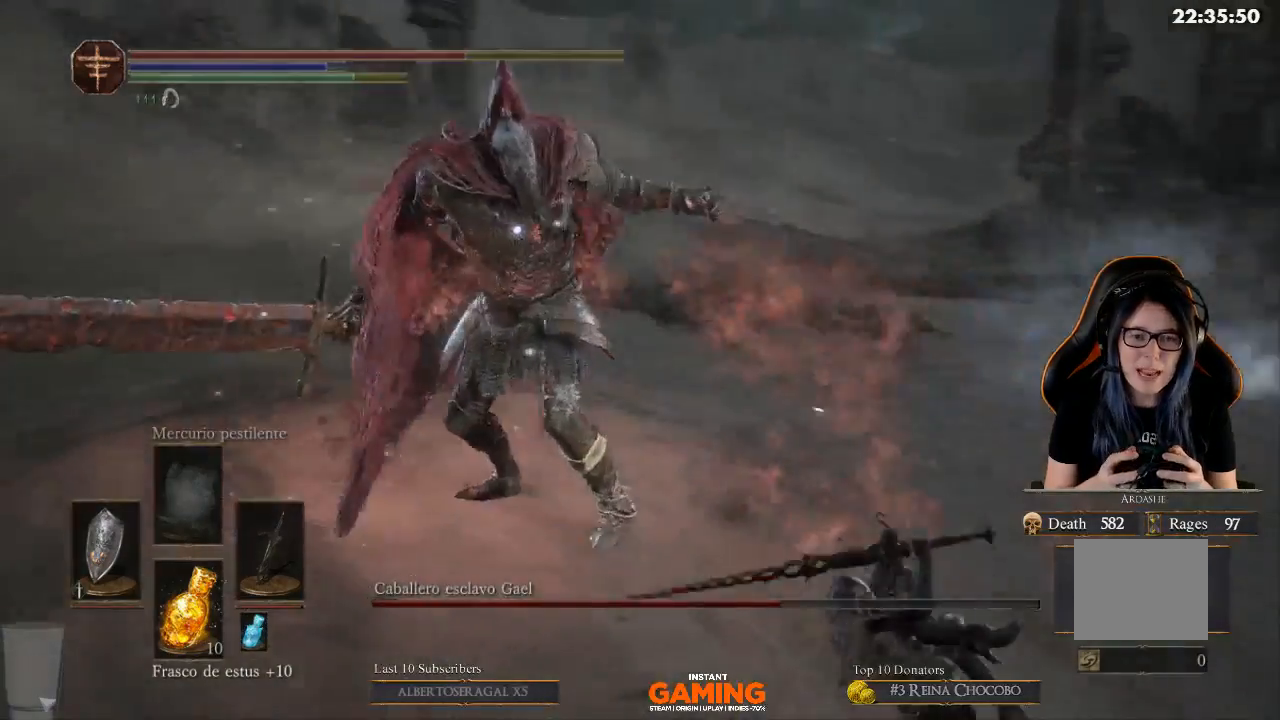
{"buttons": ["R1"], "left_stick": "up-left", "right_stick": "center", "events": [[233, "left_stick", "up-left"], [367, "R1", "down"]]}
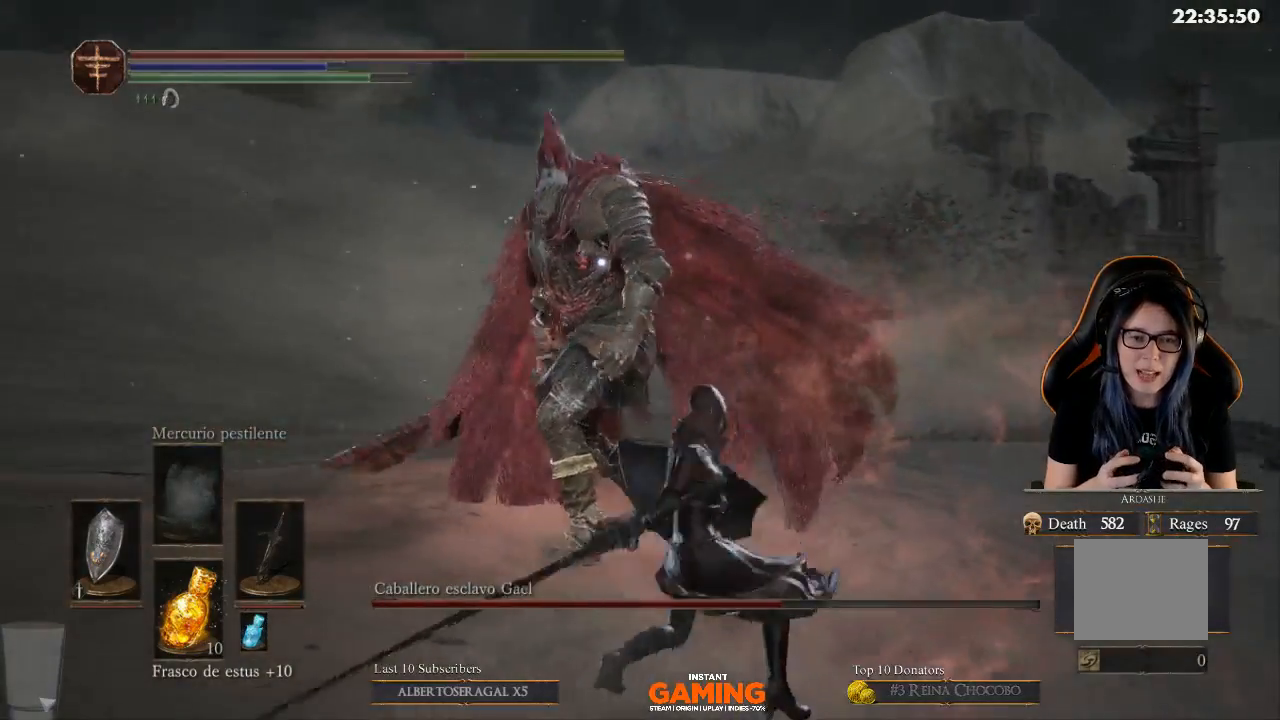
{"buttons": [], "left_stick": "right", "right_stick": "center", "events": [[67, "R1", "up"], [433, "left_stick", "right"]]}
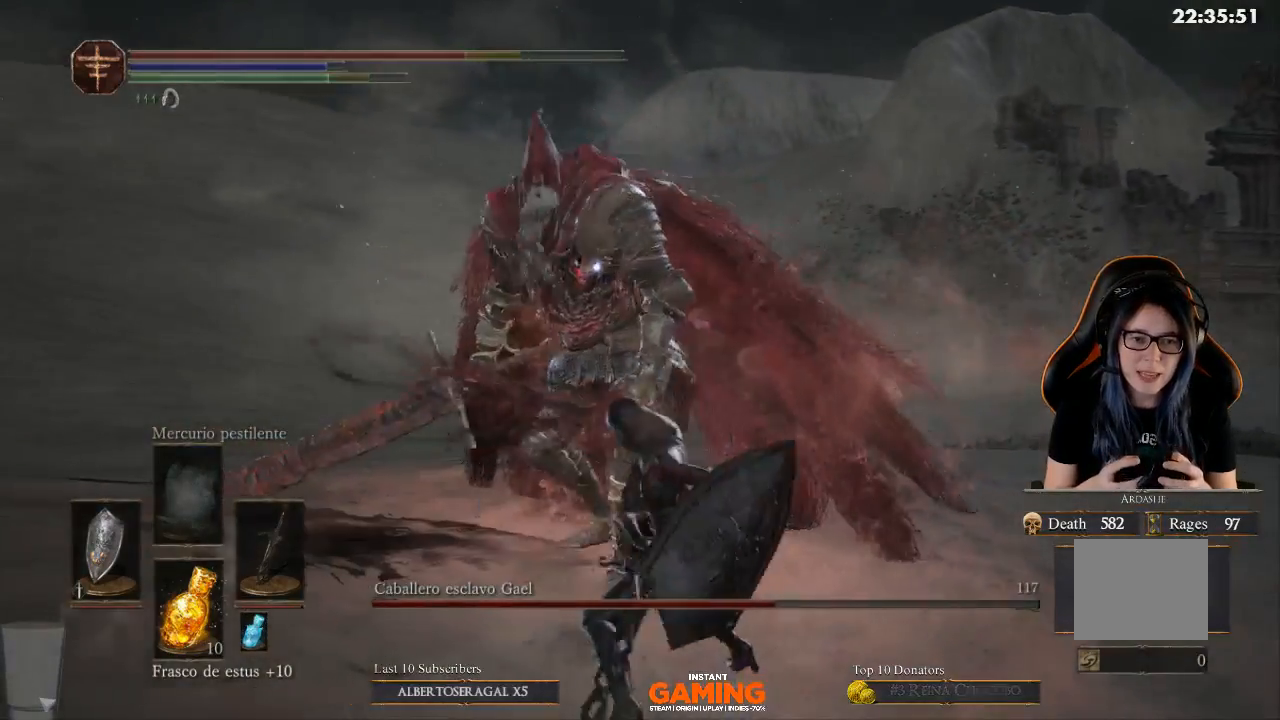
{"buttons": ["L1"], "left_stick": "right", "right_stick": "center", "events": [[333, "L1", "down"]]}
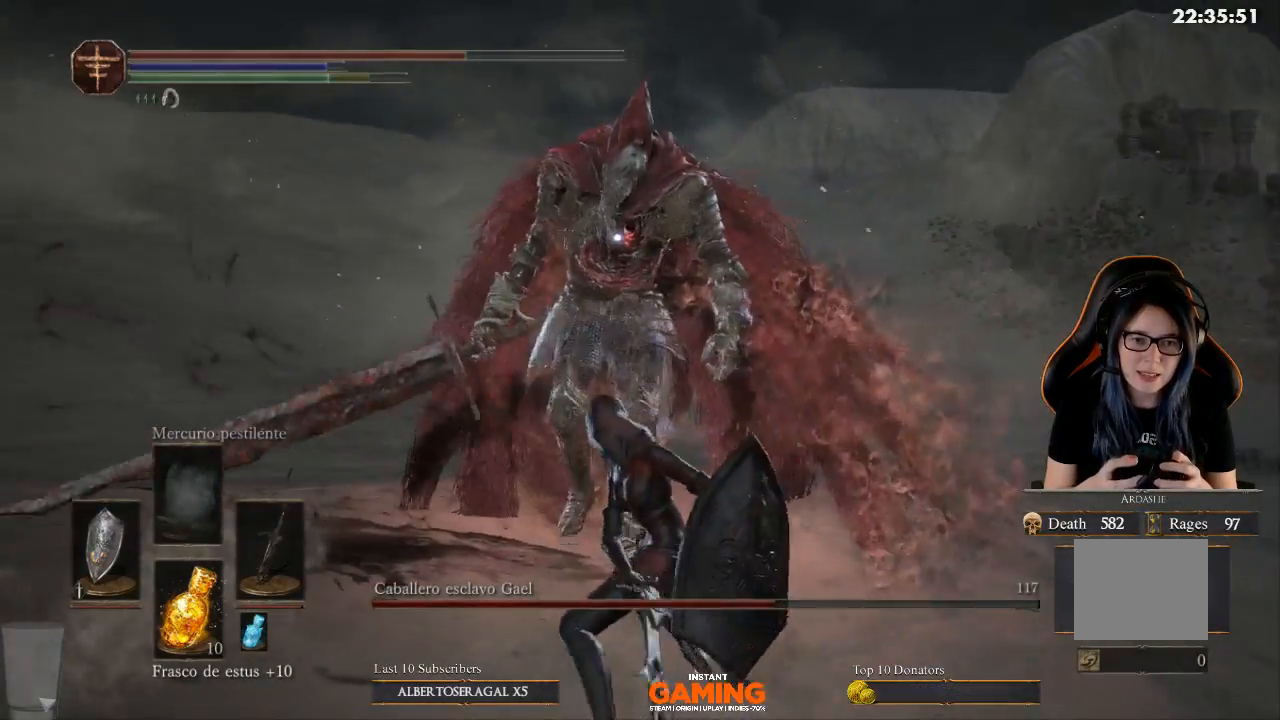
{"buttons": ["L1"], "left_stick": "right", "right_stick": "center", "events": []}
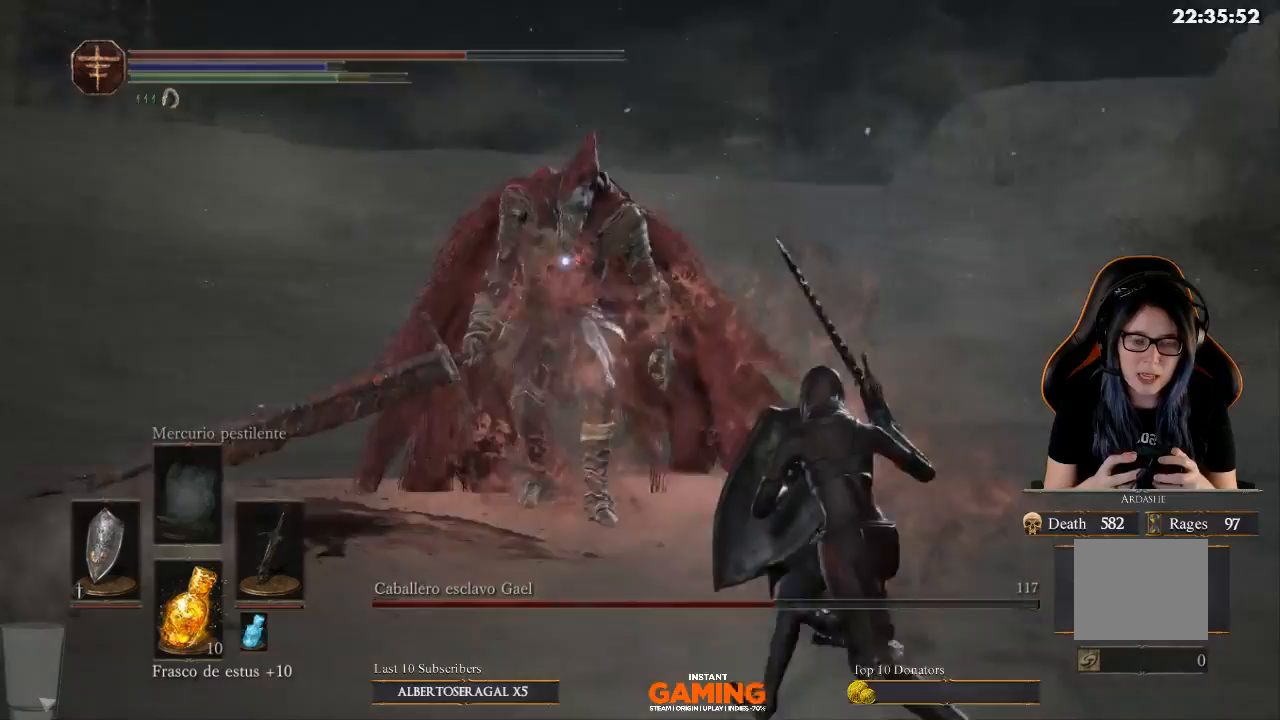
{"buttons": ["L1"], "left_stick": "right", "right_stick": "center", "events": []}
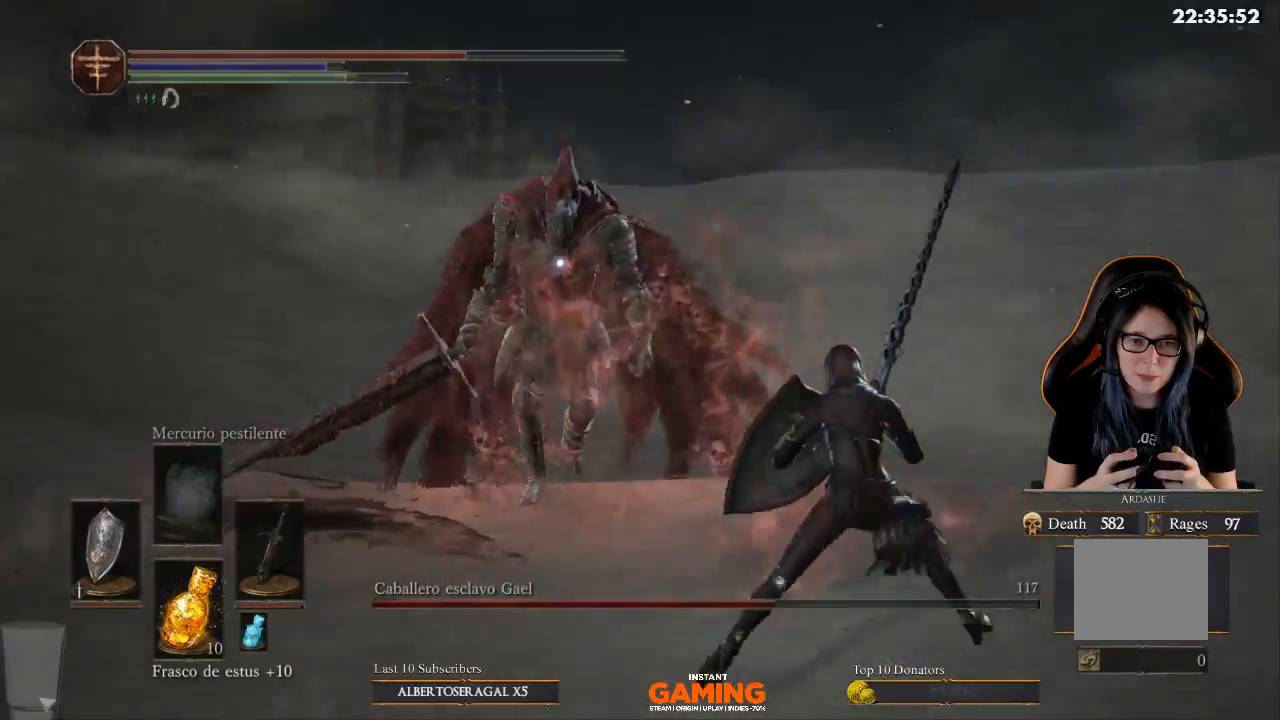
{"buttons": ["L1"], "left_stick": "up-right", "right_stick": "center", "events": [[300, "left_stick", "up-right"]]}
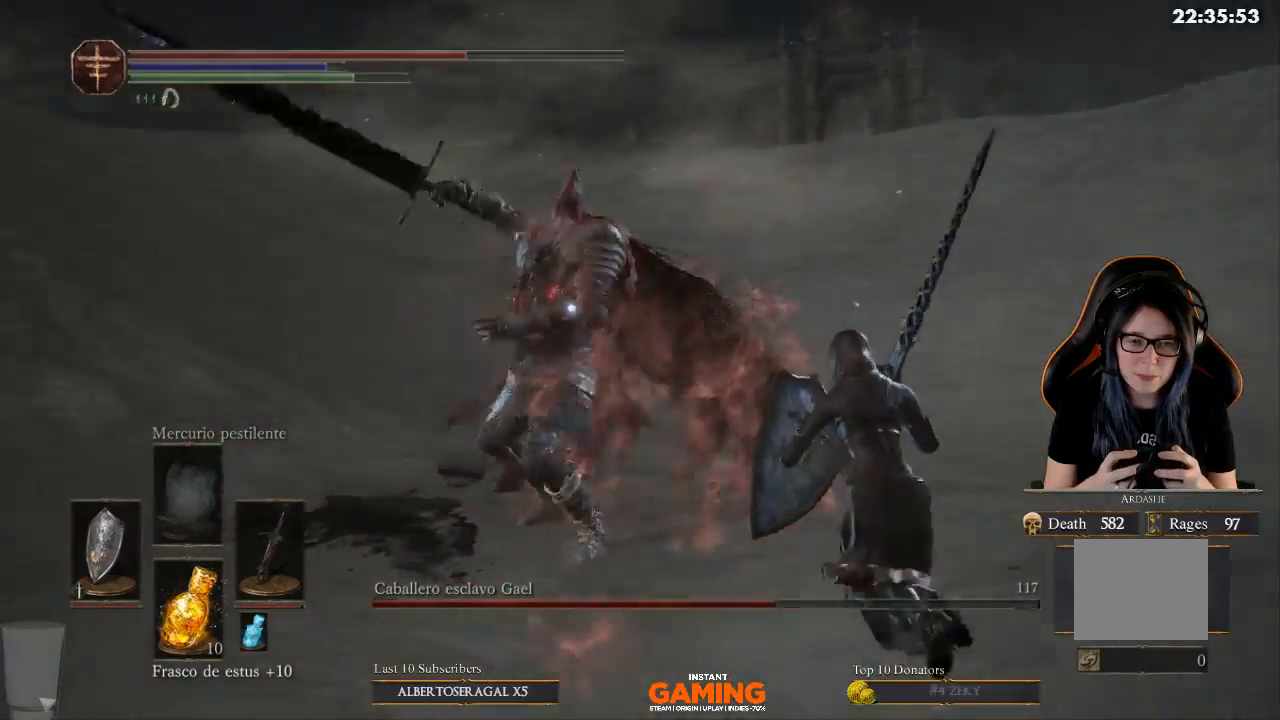
{"buttons": ["L1"], "left_stick": "right", "right_stick": "center", "events": [[100, "left_stick", "down-right"], [500, "left_stick", "right"]]}
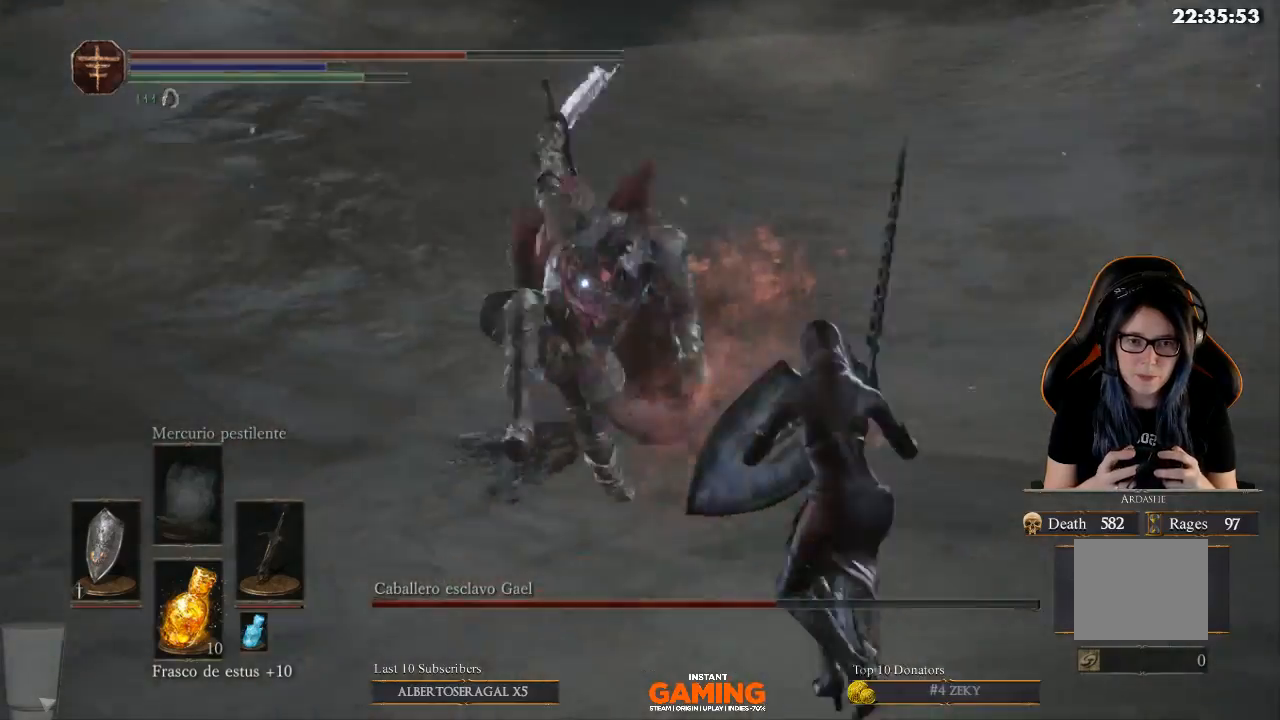
{"buttons": ["L1"], "left_stick": "up", "right_stick": "center", "events": [[167, "left_stick", "up-right"], [500, "left_stick", "up"]]}